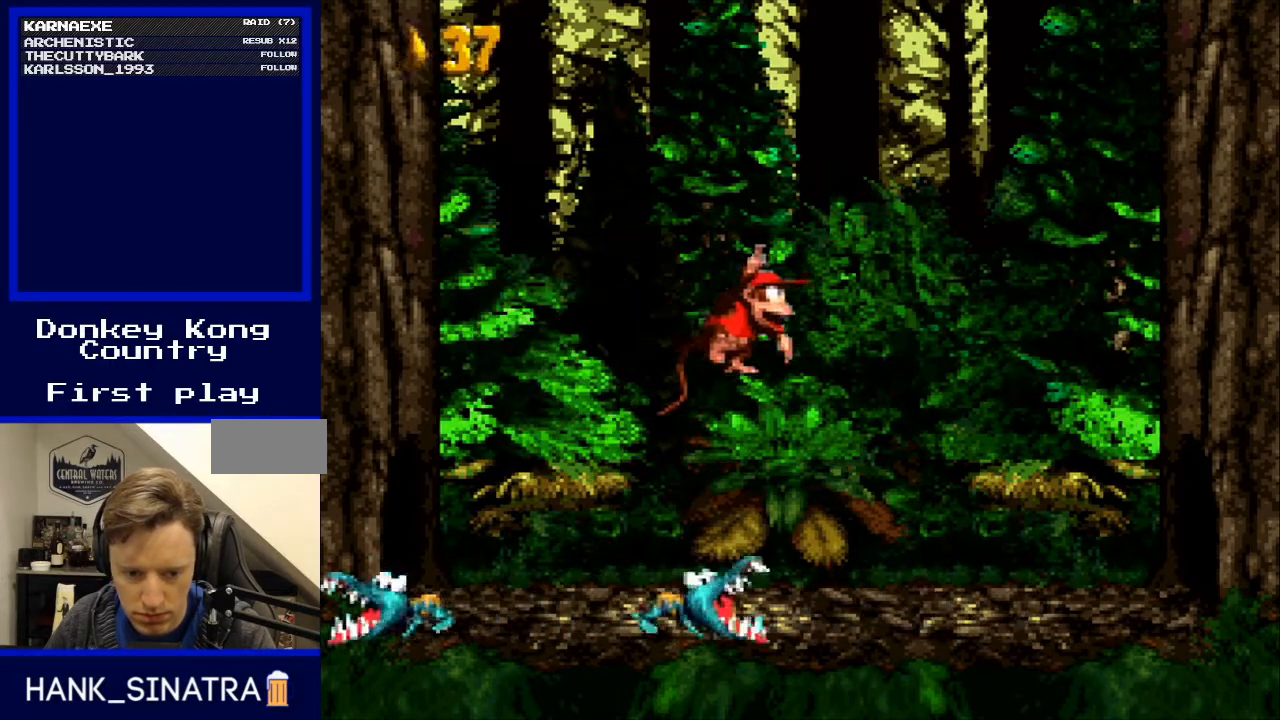
Gameplay with a controller (Nintendo layout); each line is a JSON object with the inputs held at the frame after it. "events" lists button and stick changes between this image and that frame as [ms after this image, input, new state], when the widget could be followed in between. Not read: L3 R3.
{"buttons": ["Y"], "events": [[133, "DPAD_LEFT", "down"], [133, "DPAD_RIGHT", "up"], [333, "B", "up"], [433, "DPAD_LEFT", "up"]]}
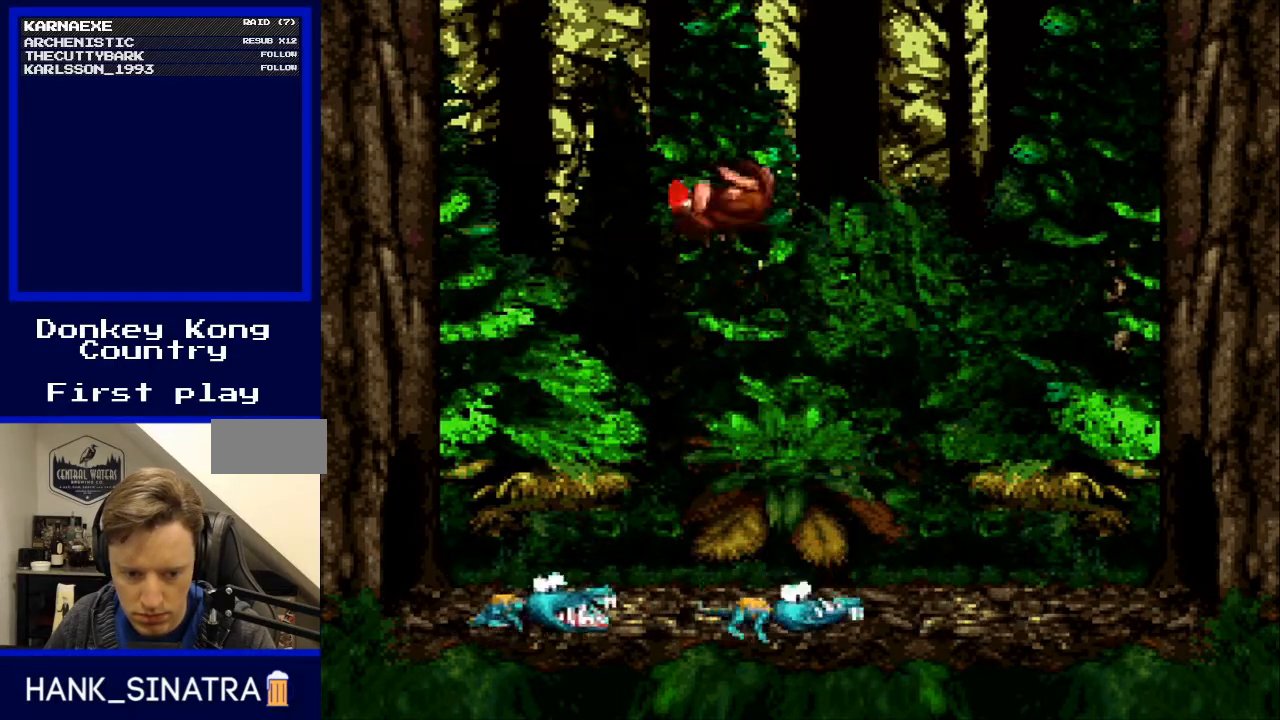
{"buttons": ["Y", "DPAD_LEFT"], "events": [[100, "DPAD_RIGHT", "down"], [300, "DPAD_RIGHT", "up"], [333, "DPAD_UP", "down"], [367, "DPAD_LEFT", "down"], [367, "DPAD_UP", "up"]]}
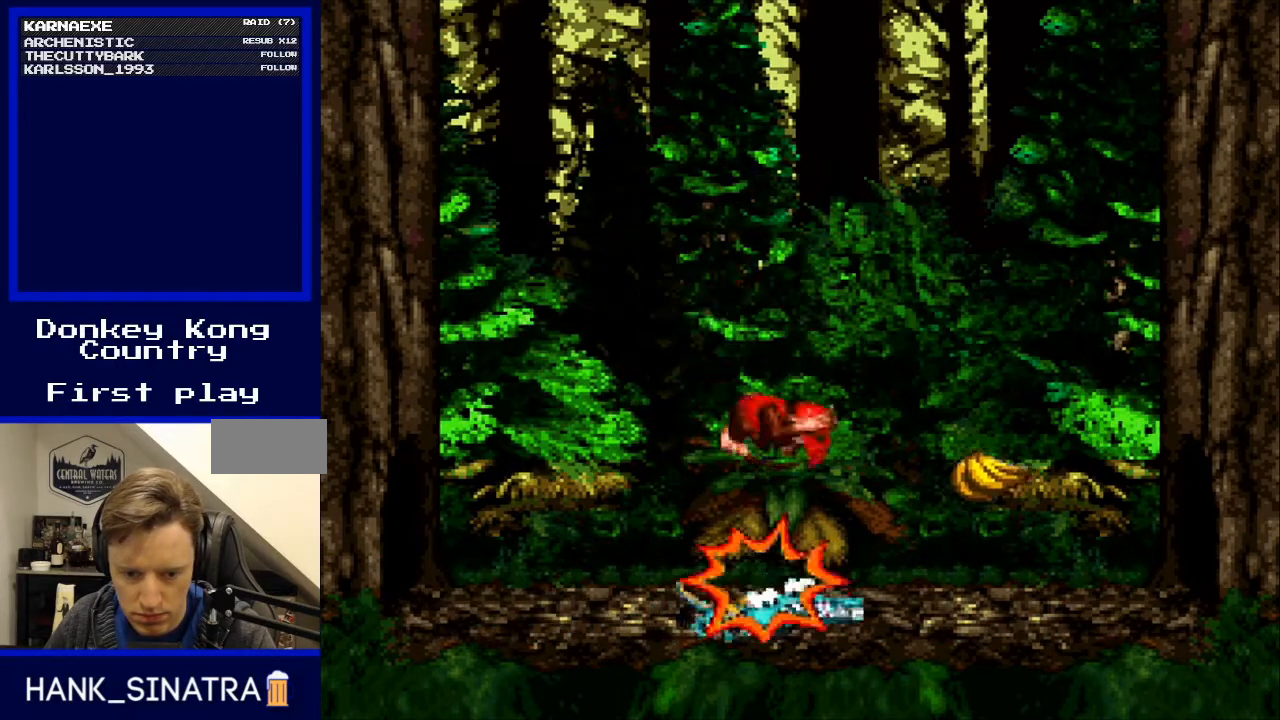
{"buttons": ["Y", "DPAD_RIGHT"], "events": [[67, "DPAD_LEFT", "up"], [67, "DPAD_UP", "down"], [100, "DPAD_RIGHT", "down"], [100, "DPAD_UP", "up"]]}
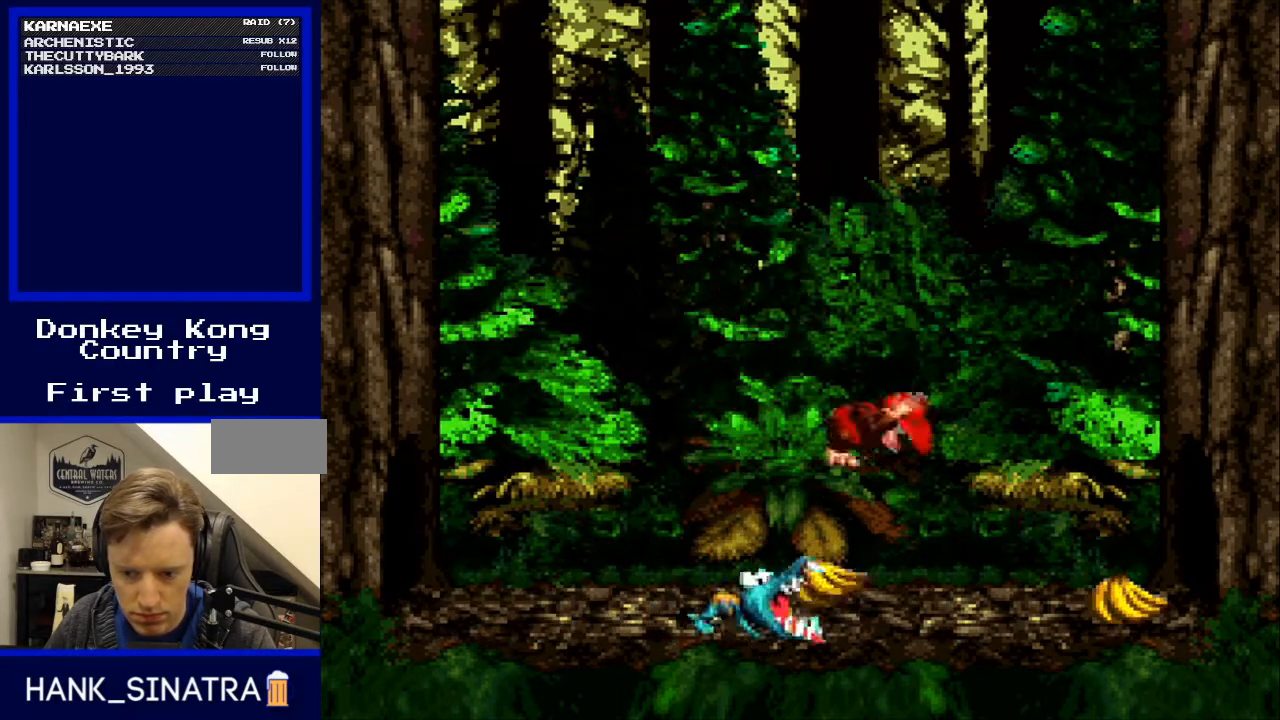
{"buttons": ["B", "Y", "DPAD_UP", "DPAD_LEFT"], "events": [[233, "DPAD_RIGHT", "up"], [267, "B", "down"], [267, "DPAD_LEFT", "down"], [433, "DPAD_UP", "down"]]}
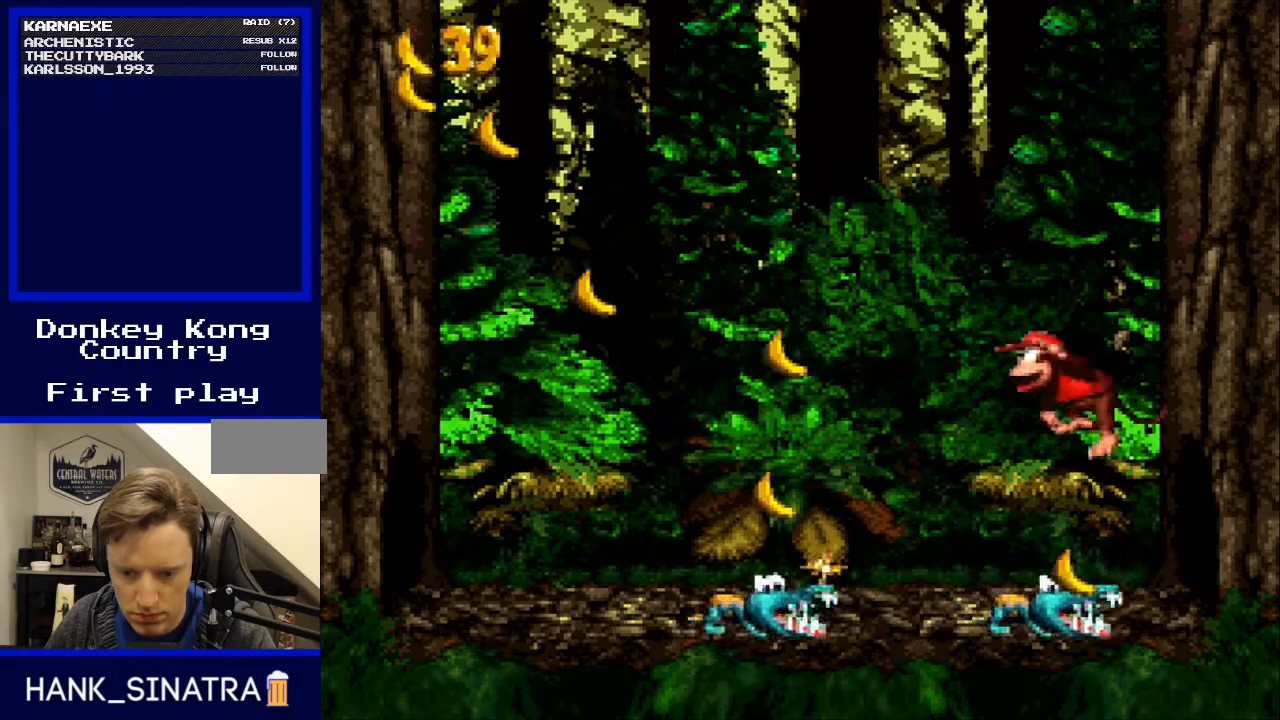
{"buttons": ["B", "Y", "DPAD_UP", "DPAD_LEFT"], "events": []}
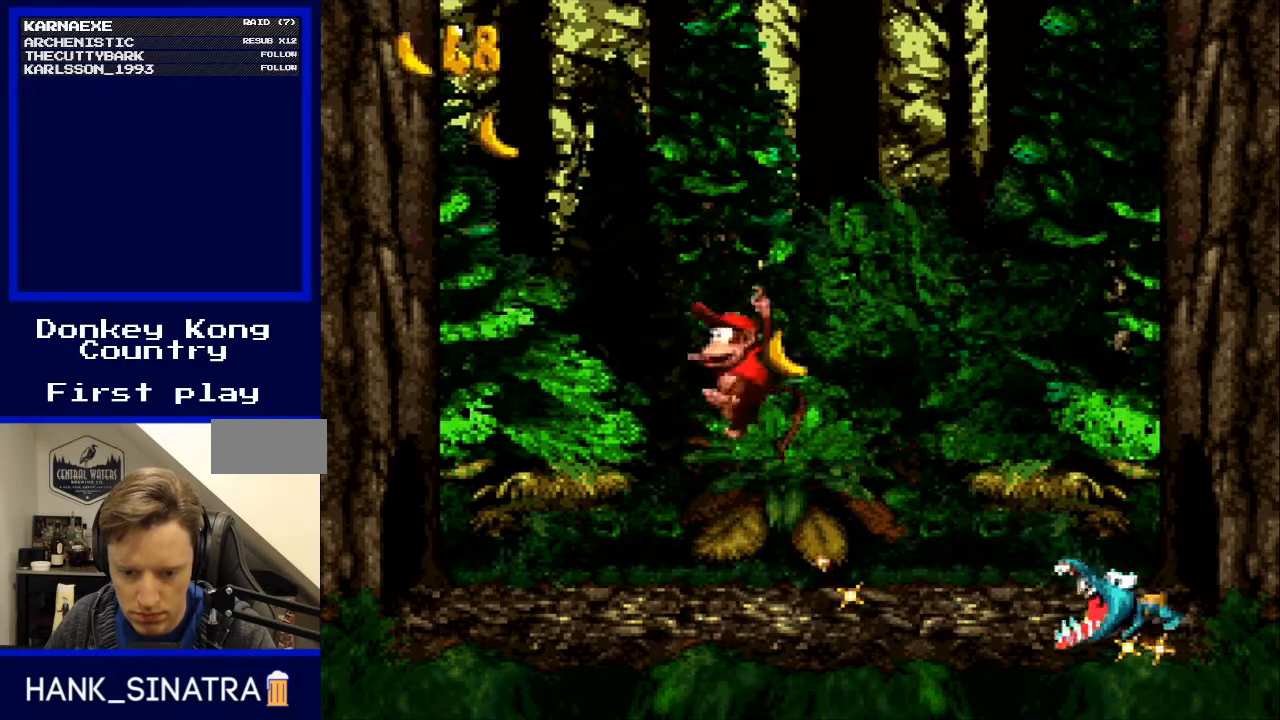
{"buttons": ["Y", "DPAD_RIGHT"], "events": [[67, "B", "up"], [200, "DPAD_LEFT", "up"], [233, "DPAD_RIGHT", "down"], [233, "DPAD_UP", "up"], [300, "B", "down"], [433, "B", "up"]]}
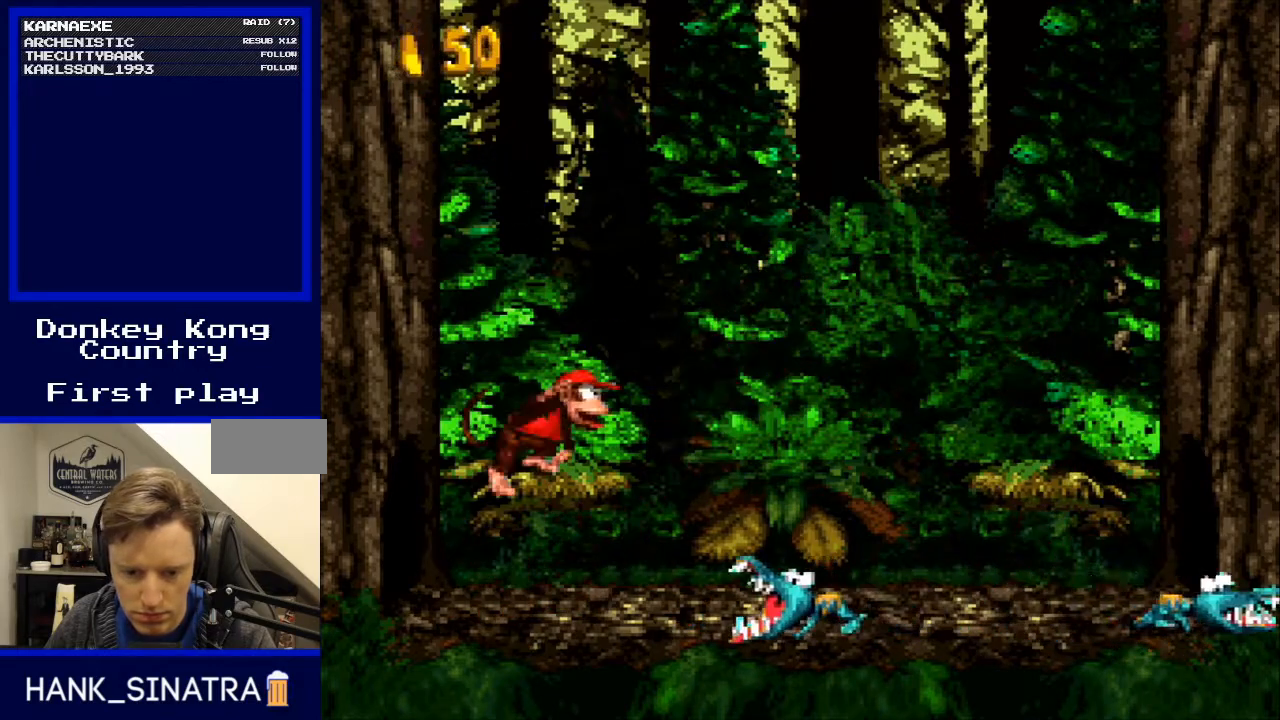
{"buttons": ["B", "Y", "DPAD_RIGHT"], "events": [[33, "DPAD_RIGHT", "up"], [100, "DPAD_LEFT", "down"], [233, "DPAD_UP", "down"], [400, "B", "down"], [433, "DPAD_LEFT", "up"], [433, "DPAD_RIGHT", "down"], [433, "DPAD_UP", "up"]]}
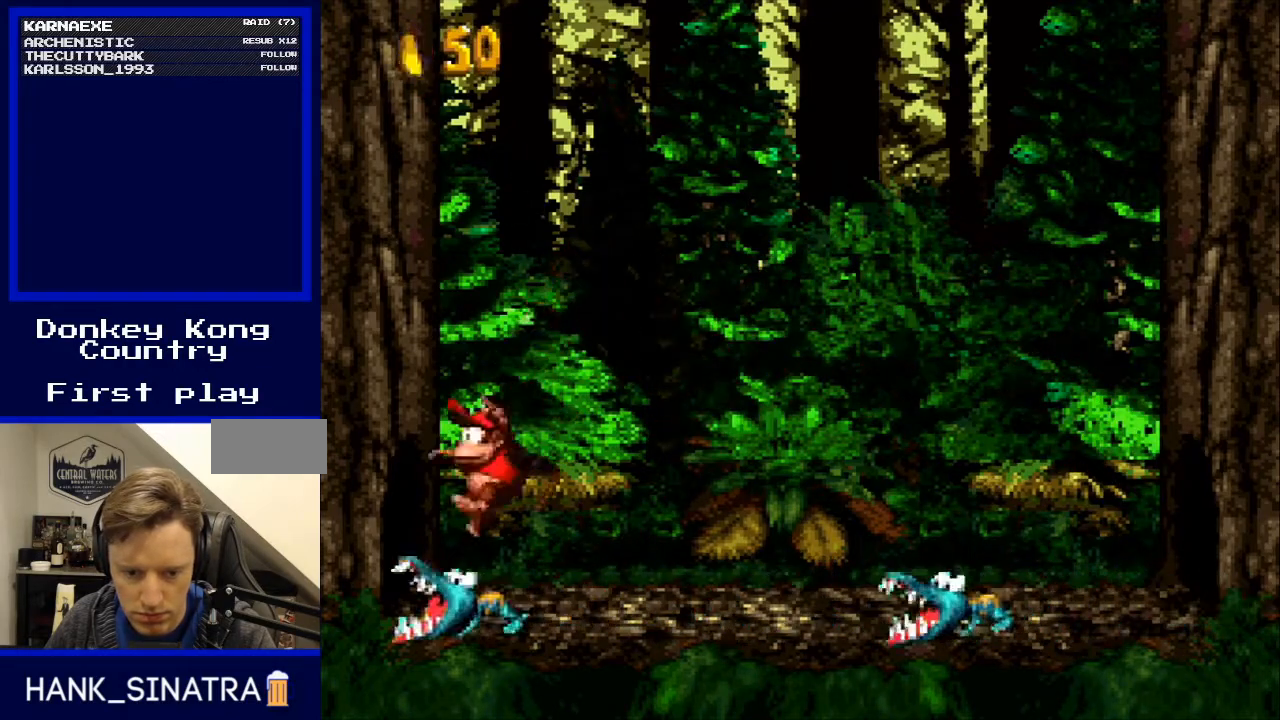
{"buttons": ["Y", "DPAD_UP"], "events": [[100, "B", "up"], [333, "DPAD_RIGHT", "up"], [367, "DPAD_LEFT", "down"], [500, "DPAD_LEFT", "up"], [500, "DPAD_UP", "down"]]}
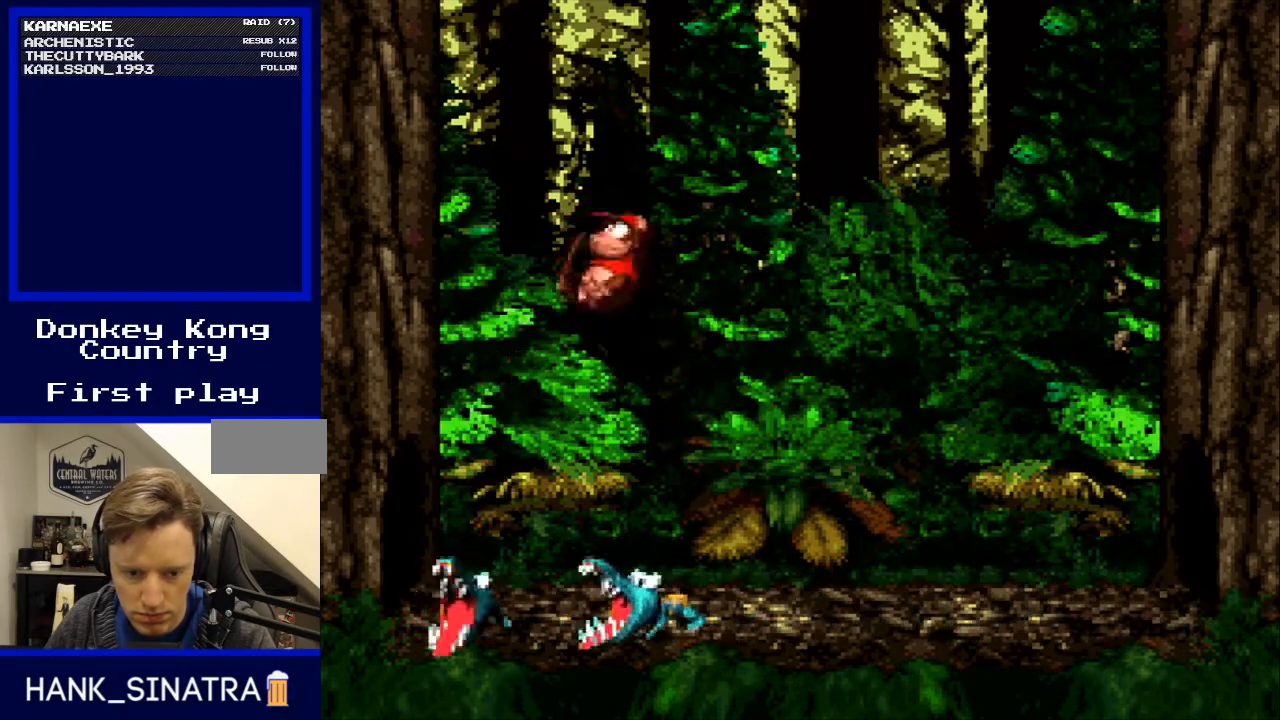
{"buttons": ["Y", "DPAD_RIGHT"], "events": [[33, "DPAD_UP", "up"], [67, "DPAD_RIGHT", "down"], [100, "B", "down"], [300, "B", "up"]]}
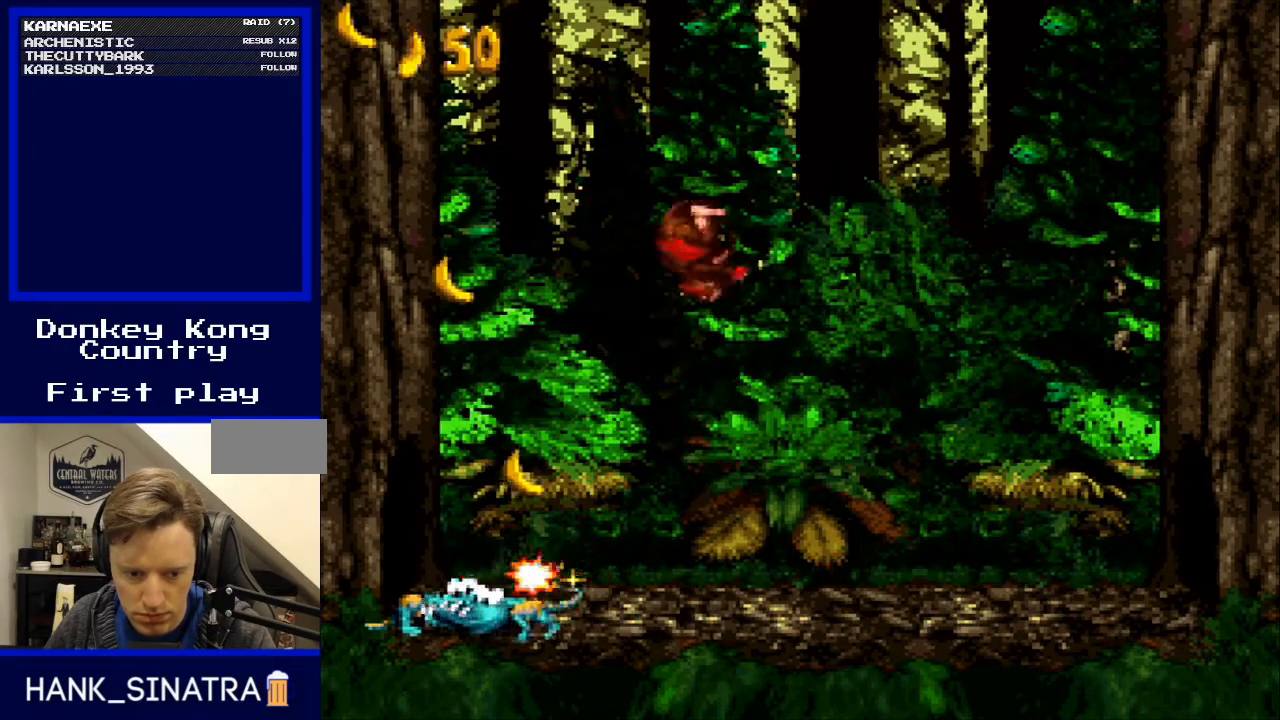
{"buttons": ["Y"], "events": [[200, "DPAD_RIGHT", "up"], [267, "DPAD_RIGHT", "down"], [467, "DPAD_RIGHT", "up"]]}
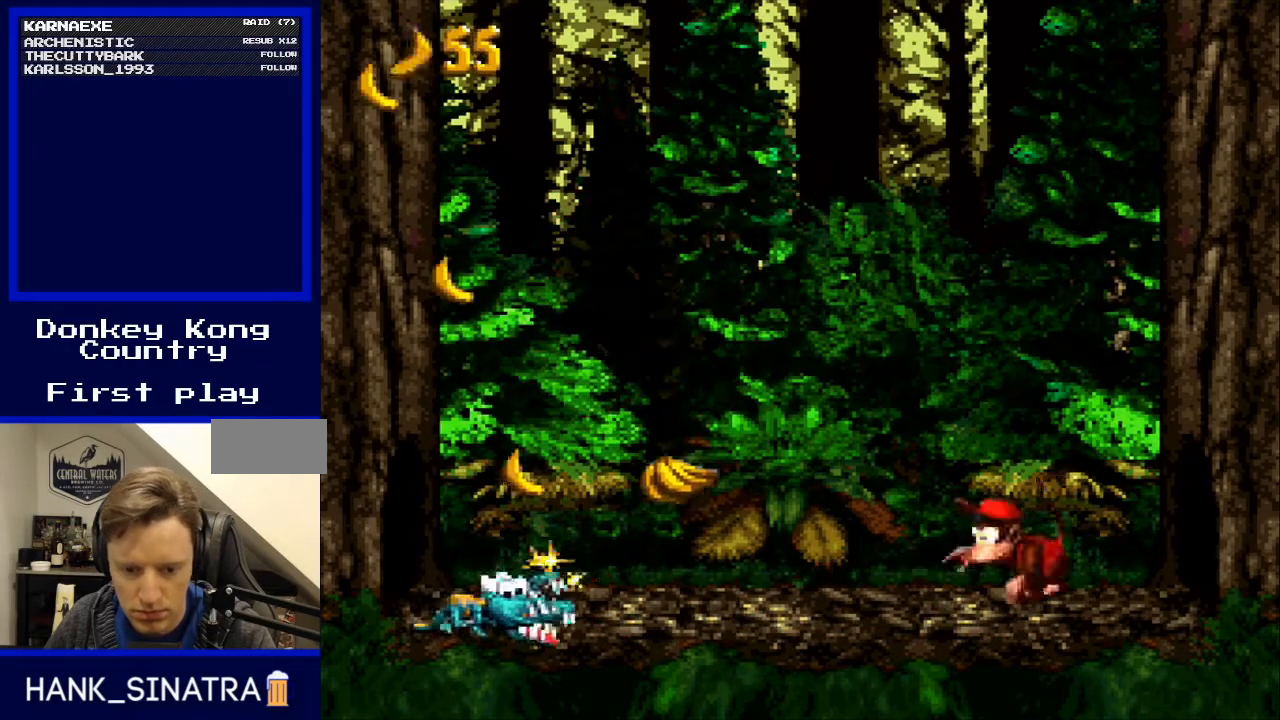
{"buttons": ["Y", "DPAD_LEFT"], "events": [[500, "DPAD_LEFT", "down"]]}
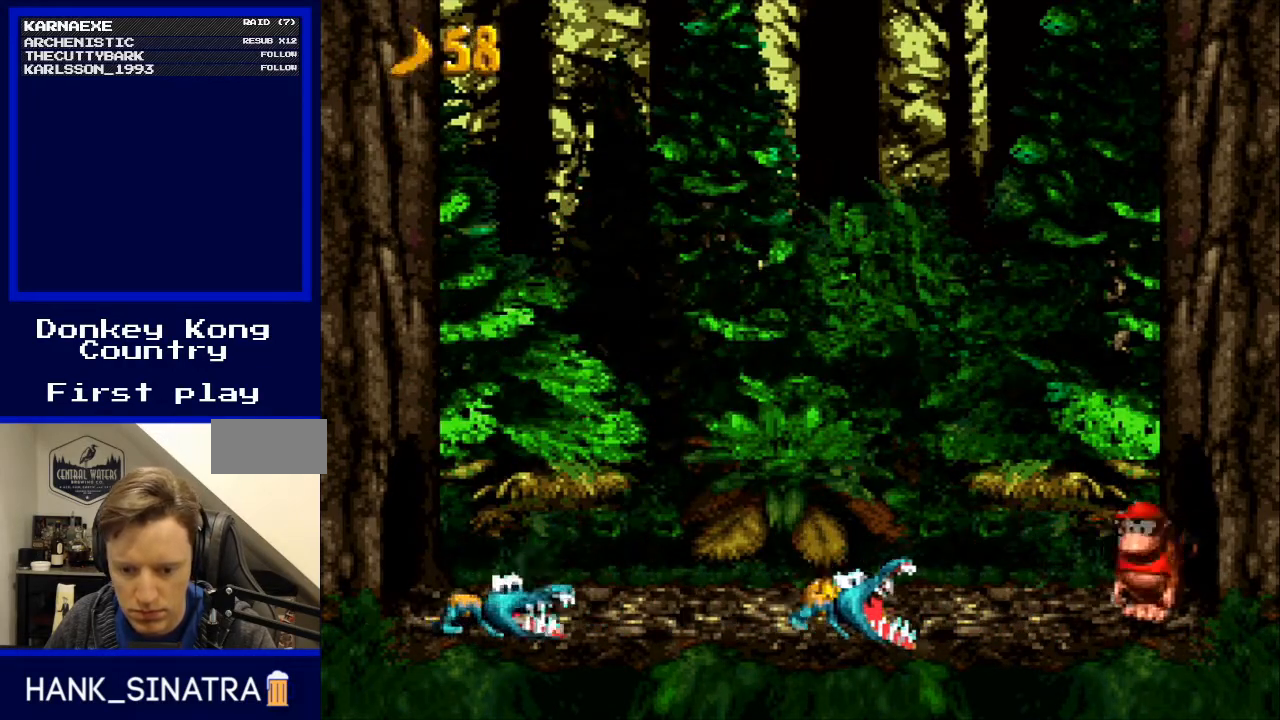
{"buttons": ["B", "Y", "DPAD_UP", "DPAD_LEFT"], "events": [[67, "B", "down"], [200, "DPAD_UP", "down"]]}
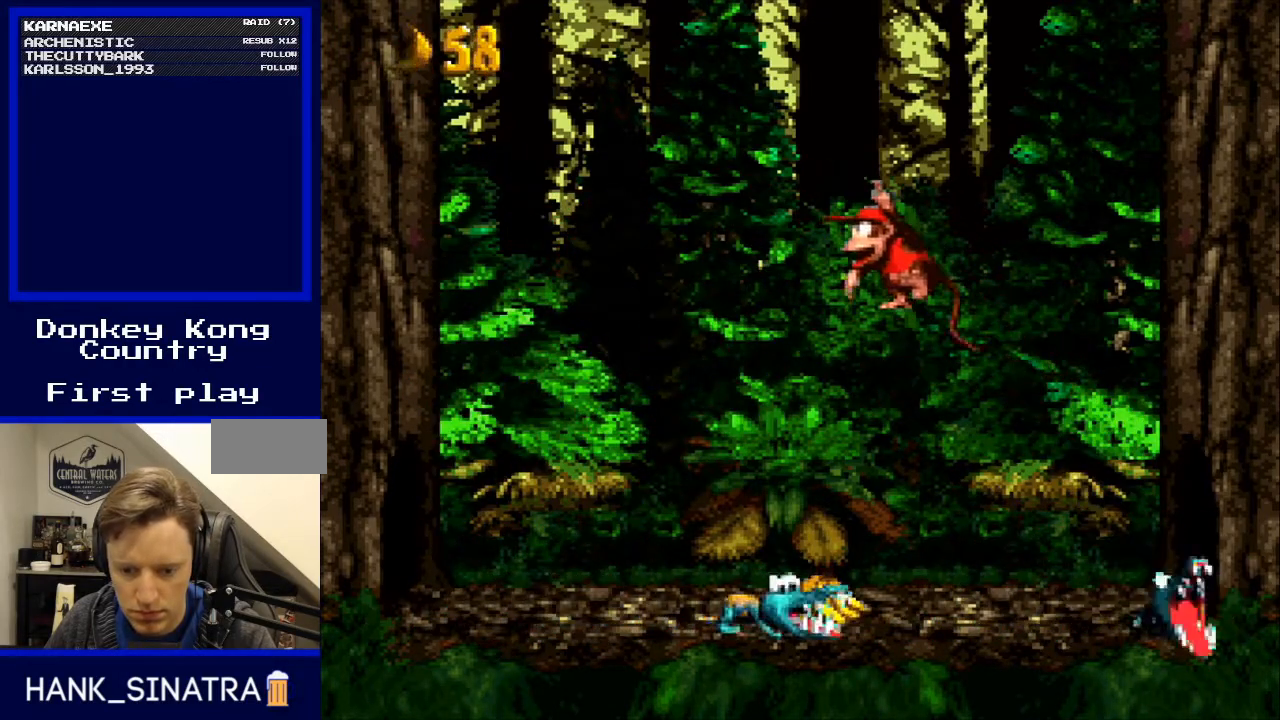
{"buttons": ["B", "Y", "DPAD_LEFT"], "events": [[33, "DPAD_UP", "up"], [100, "B", "up"], [100, "DPAD_UP", "down"], [167, "DPAD_LEFT", "up"], [167, "DPAD_RIGHT", "down"], [167, "DPAD_UP", "up"], [367, "B", "down"], [433, "DPAD_LEFT", "down"], [433, "DPAD_RIGHT", "up"]]}
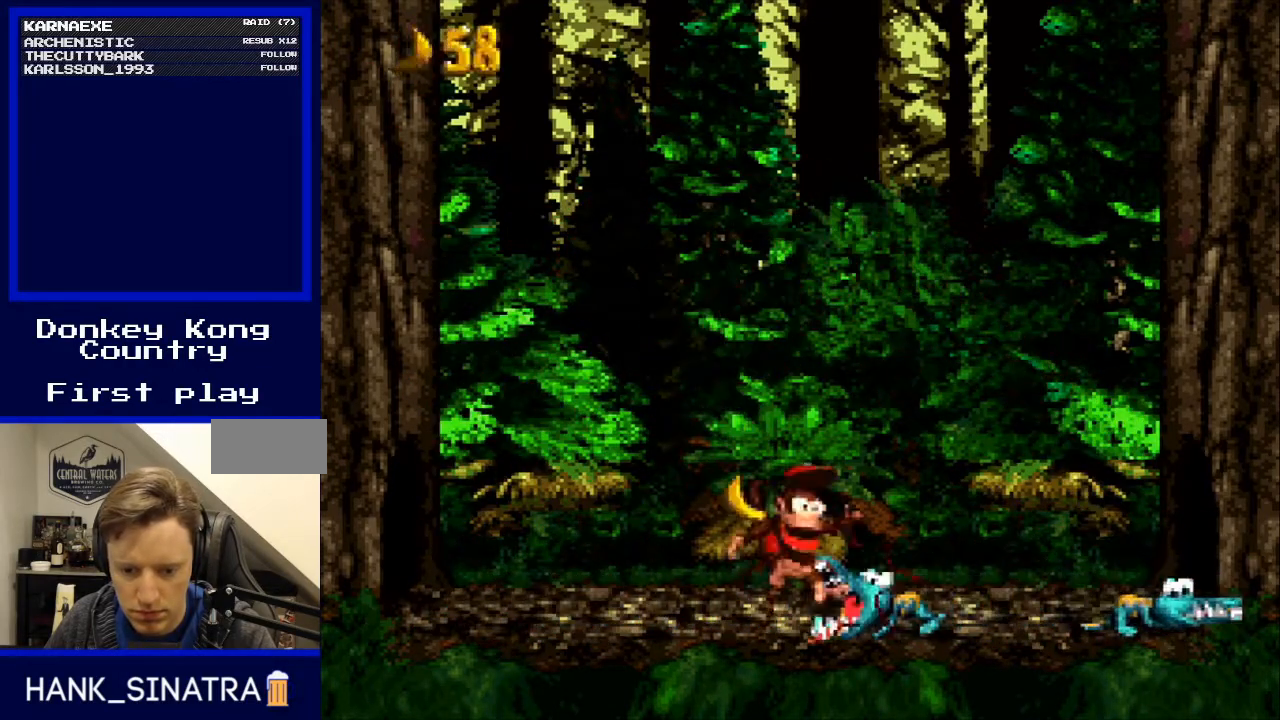
{"buttons": [], "events": [[67, "DPAD_UP", "down"], [167, "B", "up"], [200, "DPAD_UP", "up"], [267, "DPAD_LEFT", "up"], [367, "Y", "up"]]}
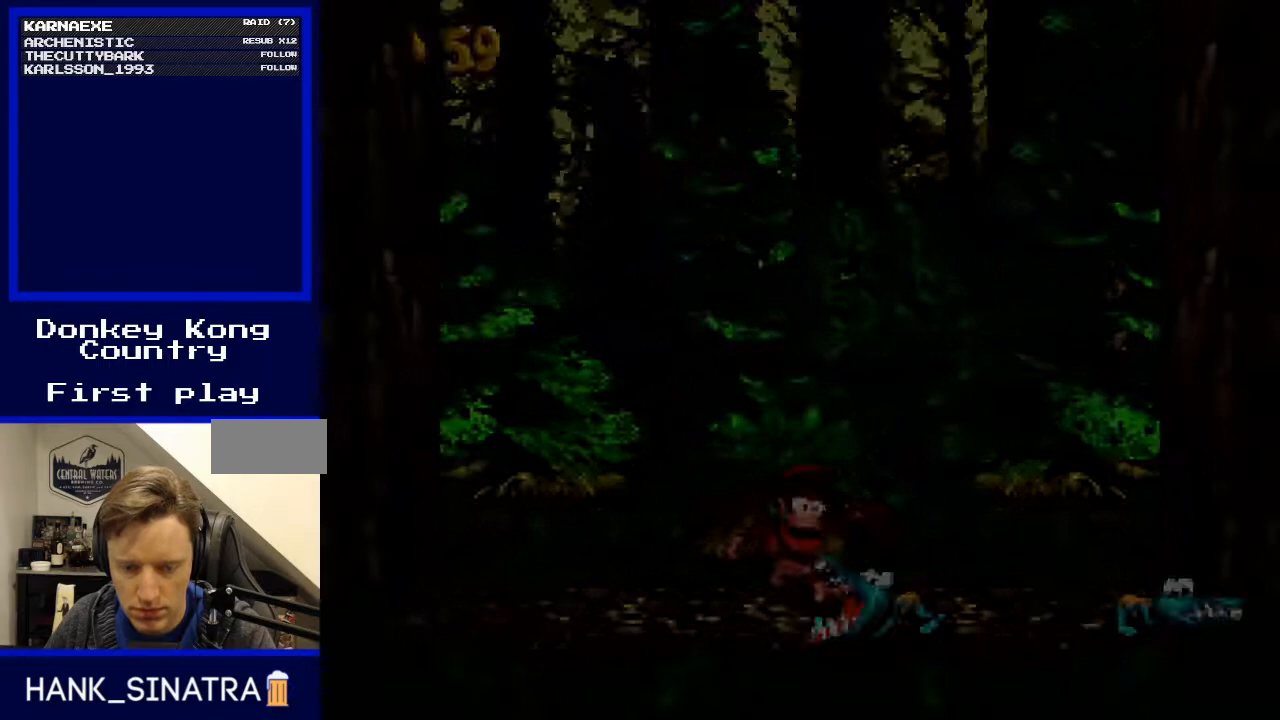
{"buttons": [], "events": []}
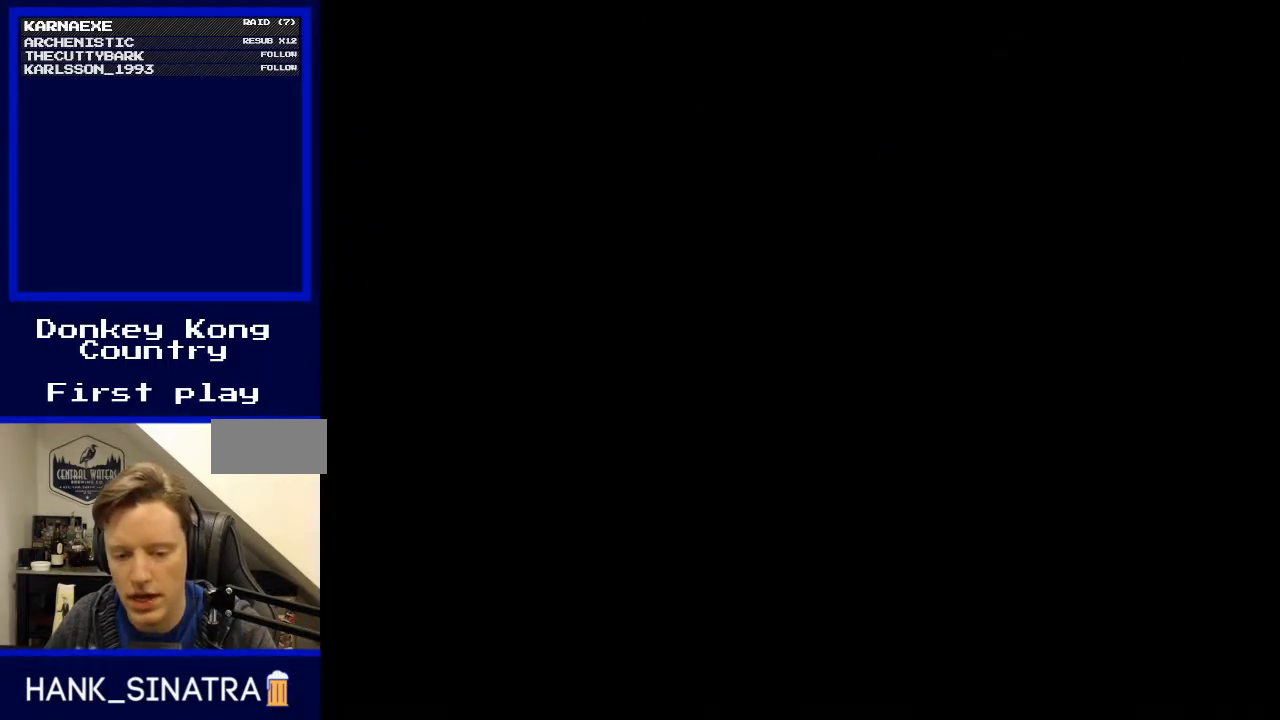
{"buttons": [], "events": []}
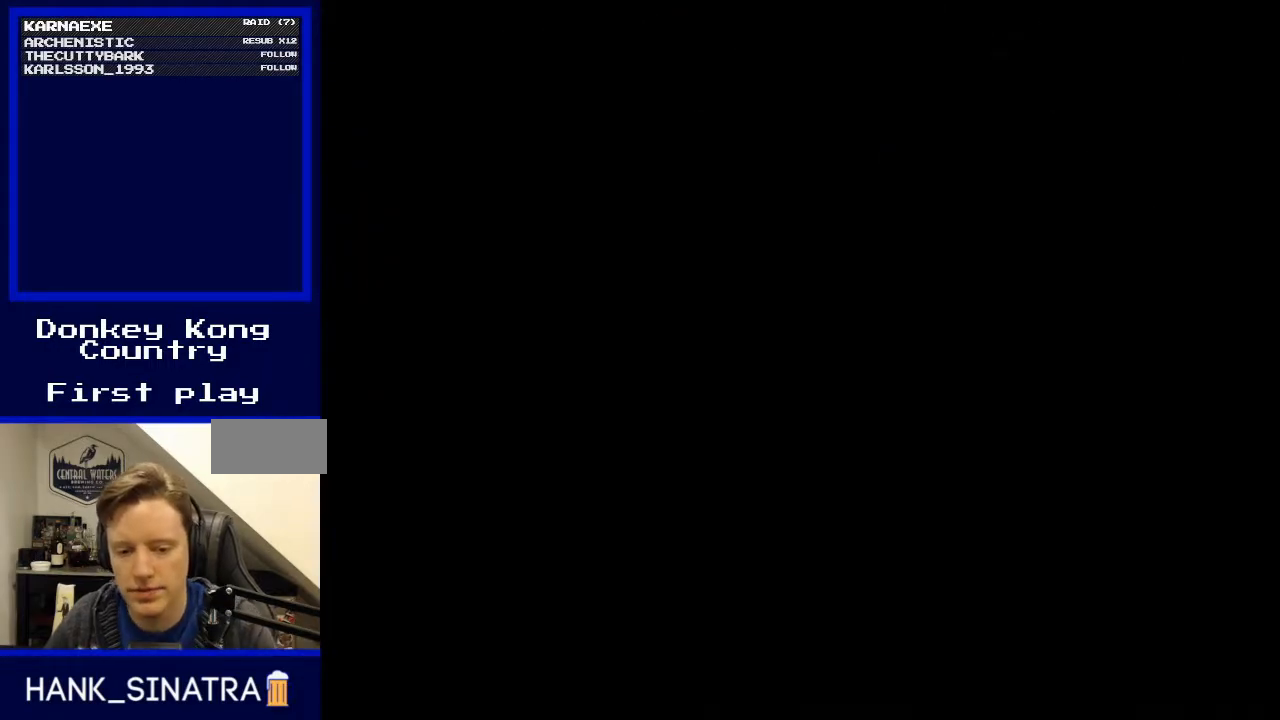
{"buttons": [], "events": []}
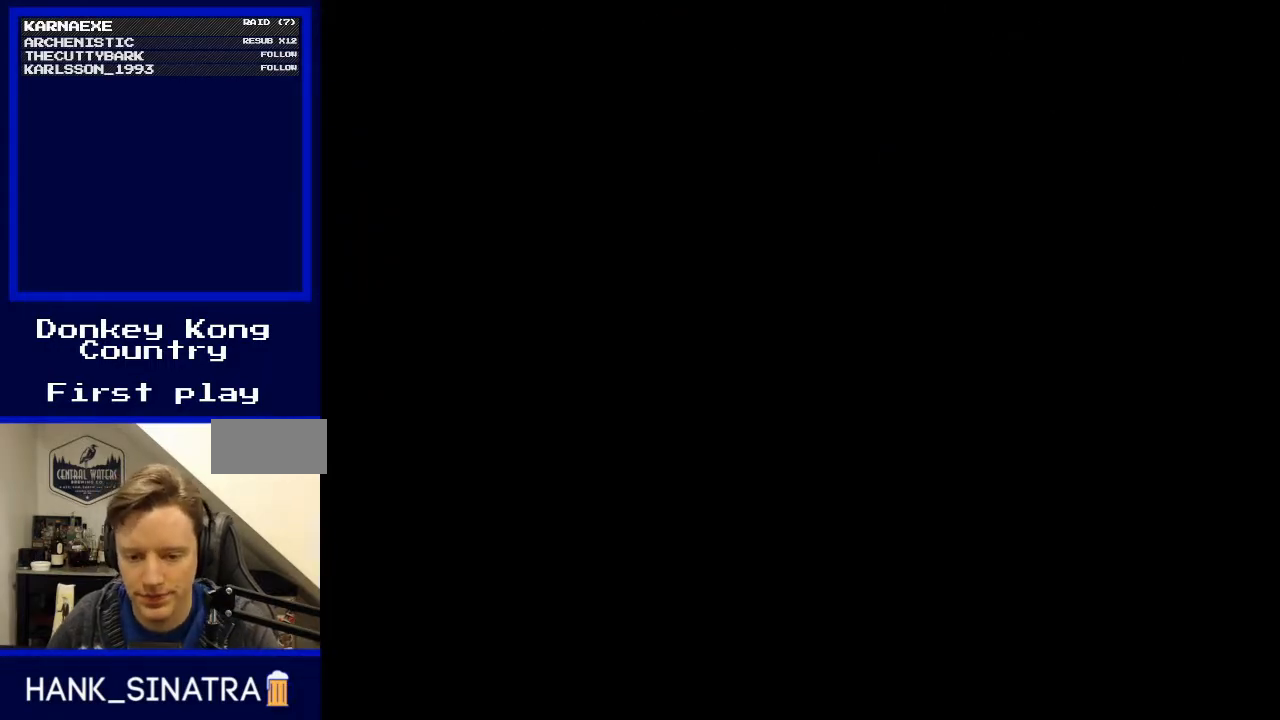
{"buttons": [], "events": []}
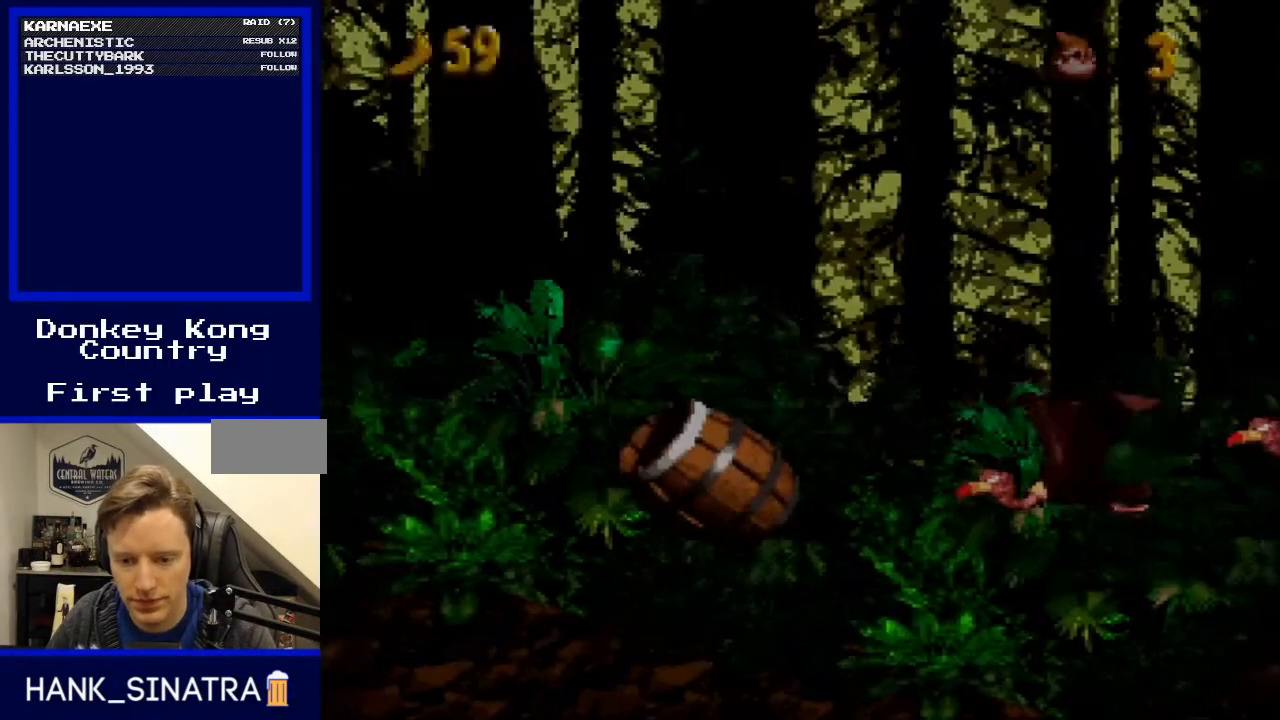
{"buttons": [], "events": []}
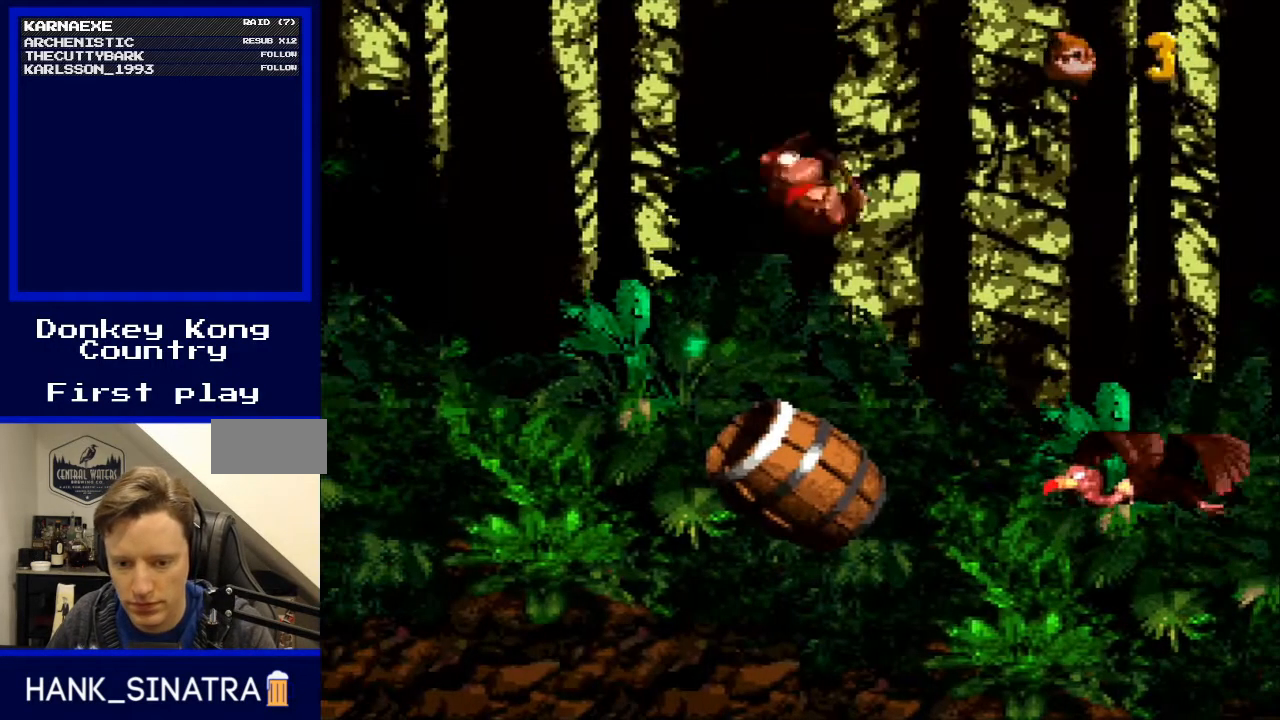
{"buttons": [], "events": []}
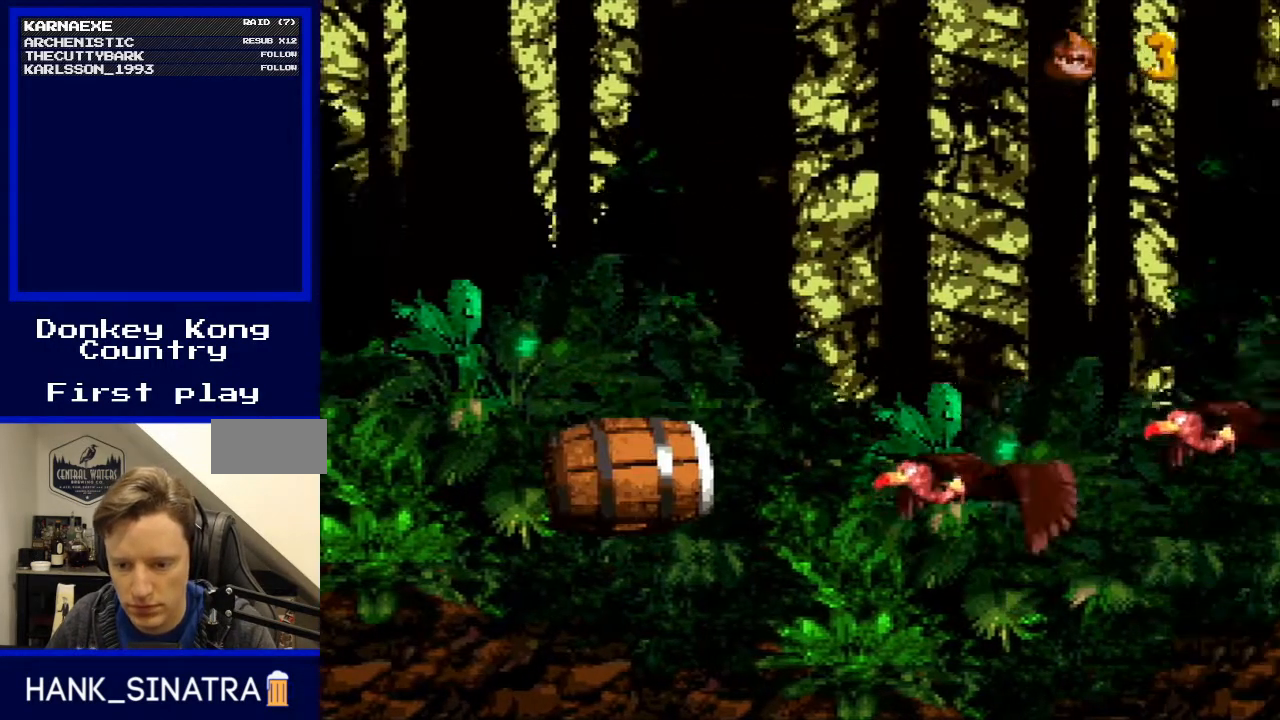
{"buttons": [], "events": []}
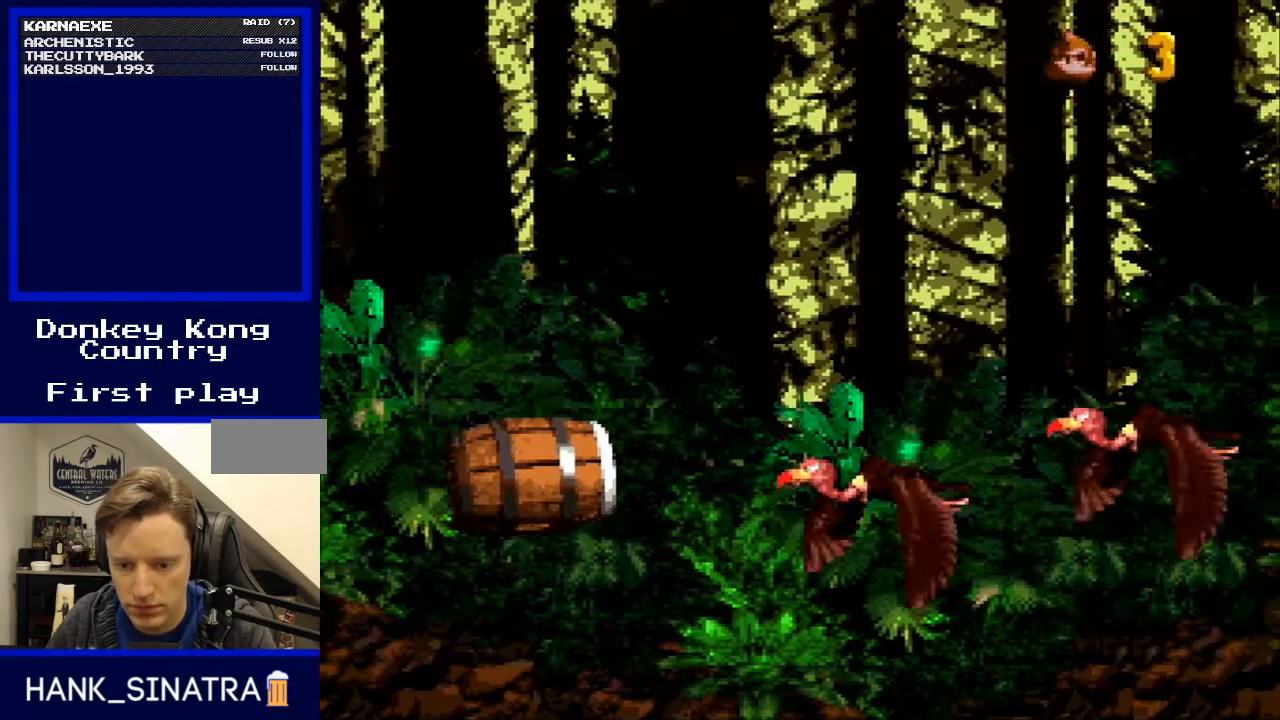
{"buttons": ["B", "Y"], "events": [[100, "B", "down"], [100, "Y", "down"]]}
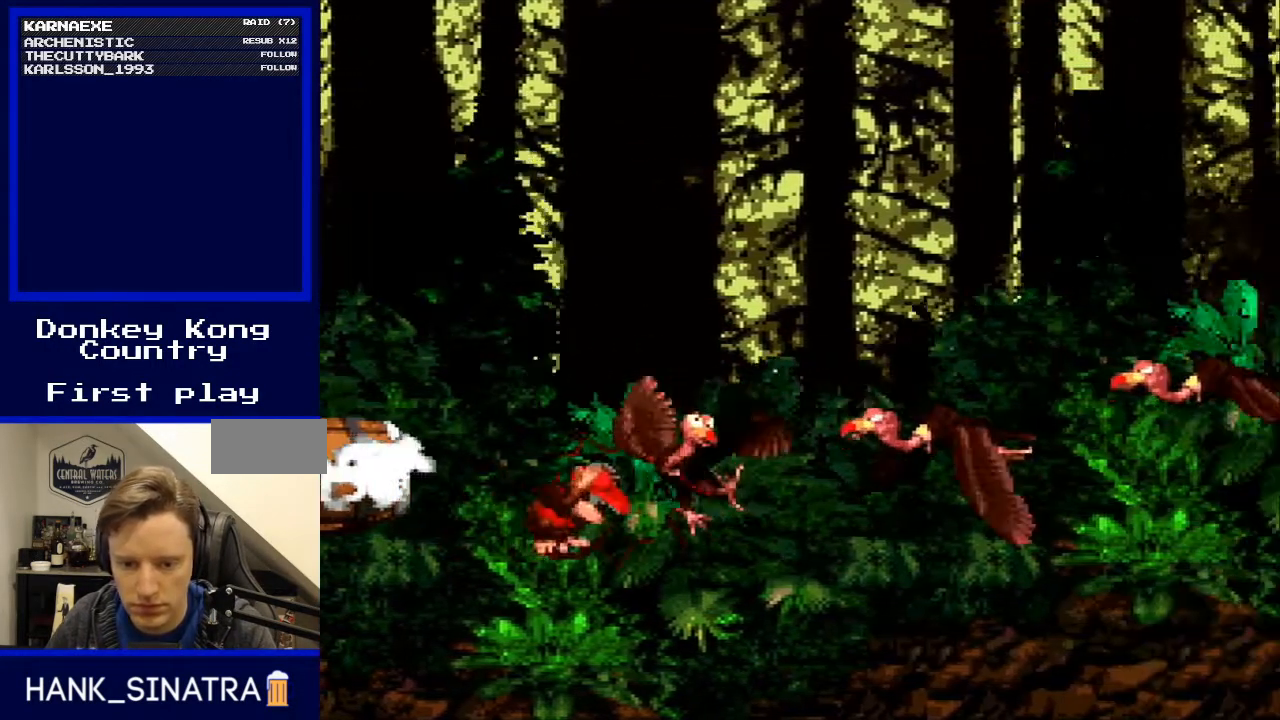
{"buttons": ["B", "Y"], "events": []}
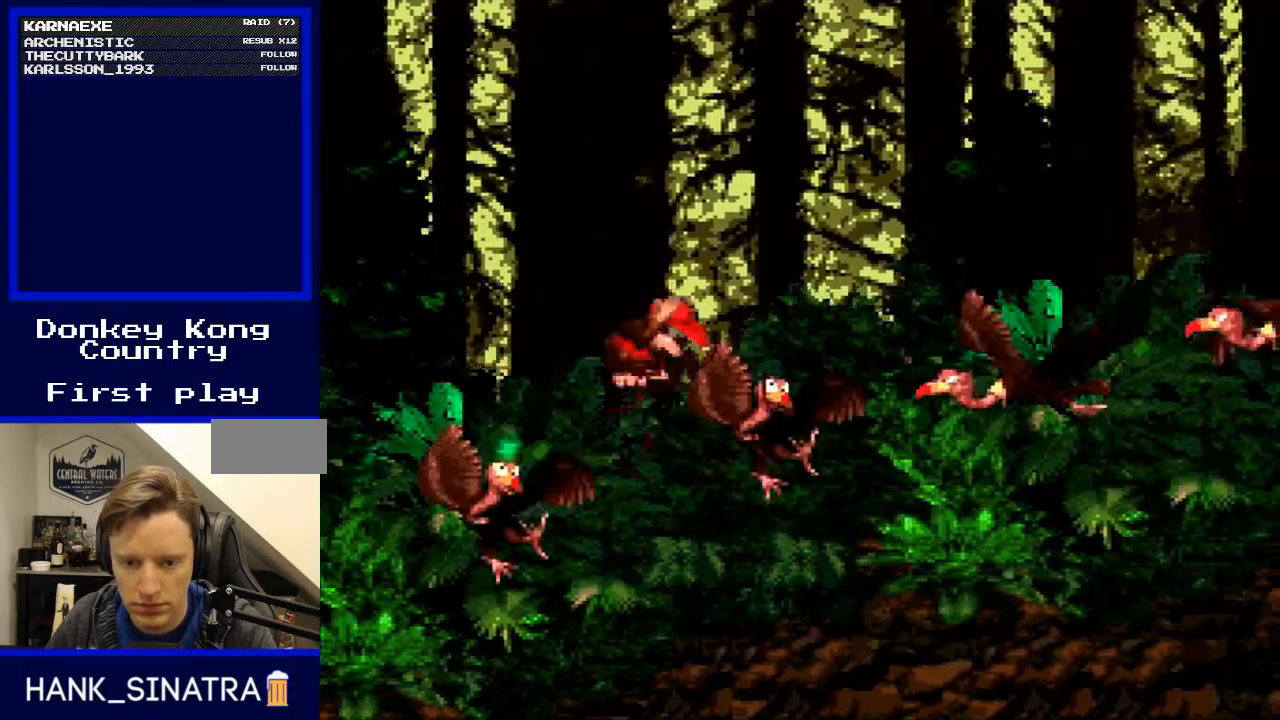
{"buttons": ["B", "Y", "DPAD_RIGHT"], "events": [[267, "DPAD_RIGHT", "down"]]}
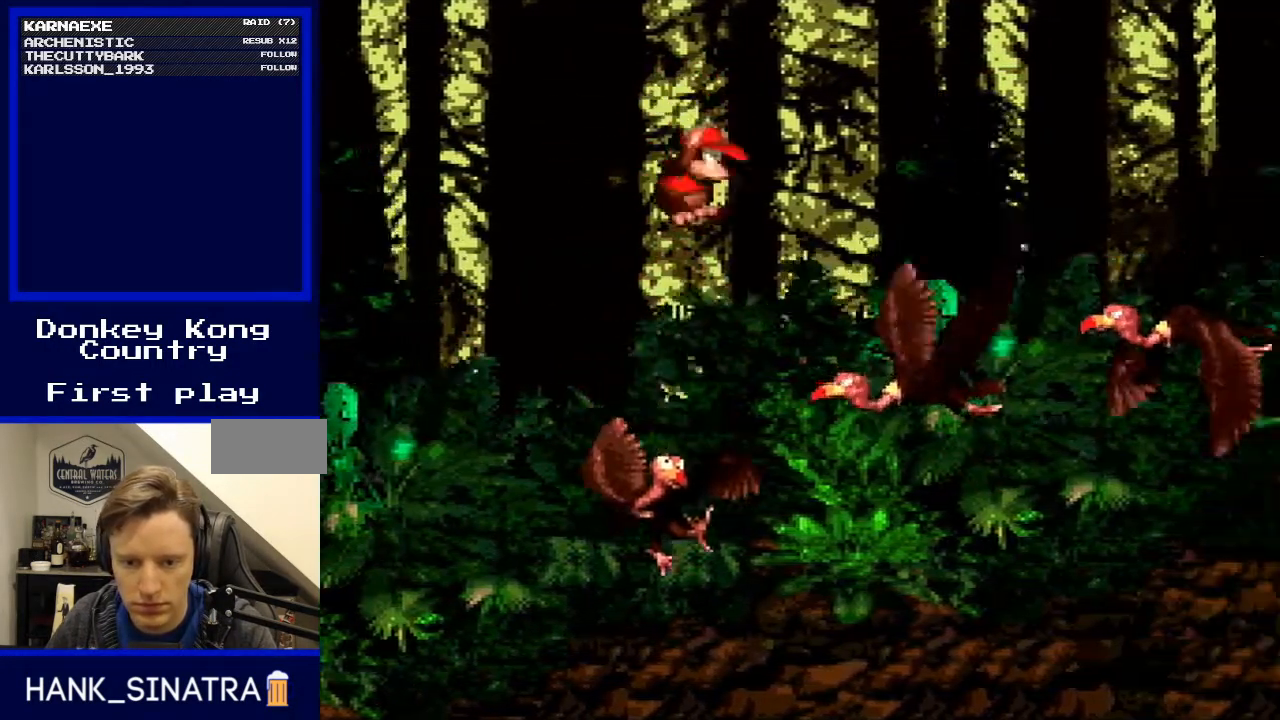
{"buttons": ["B", "Y", "DPAD_RIGHT"], "events": []}
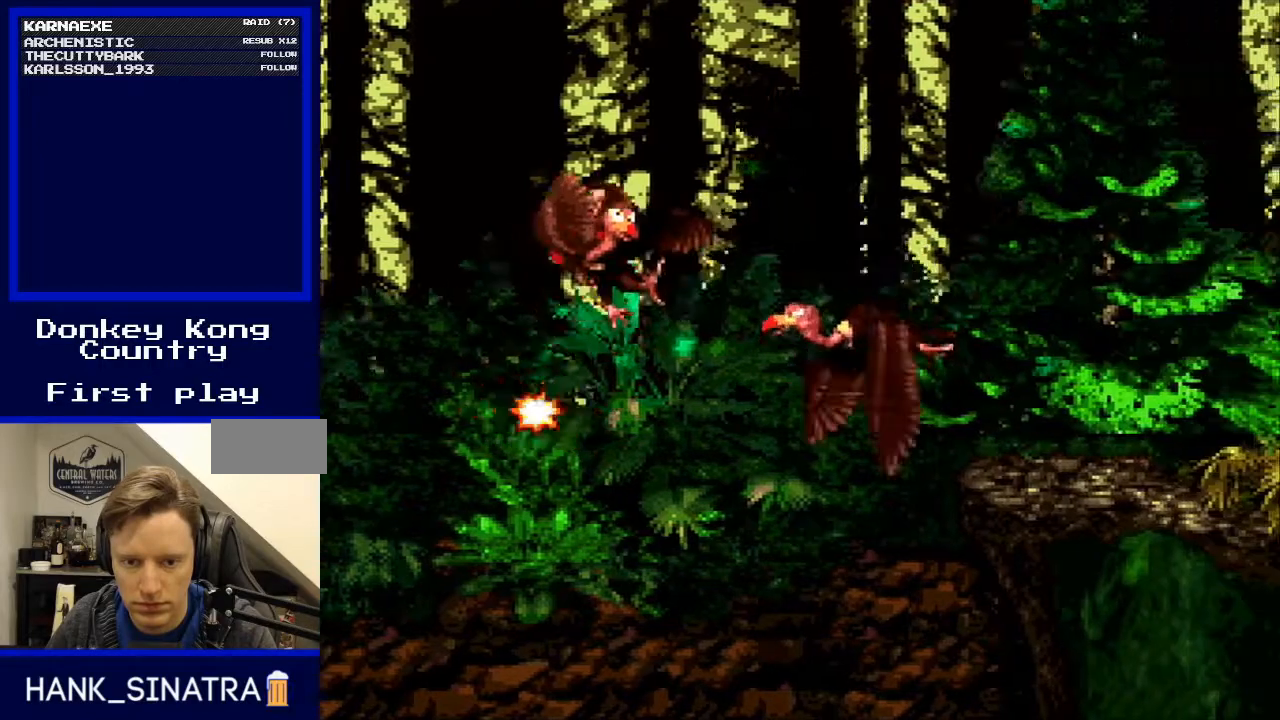
{"buttons": ["B", "Y", "DPAD_RIGHT"], "events": []}
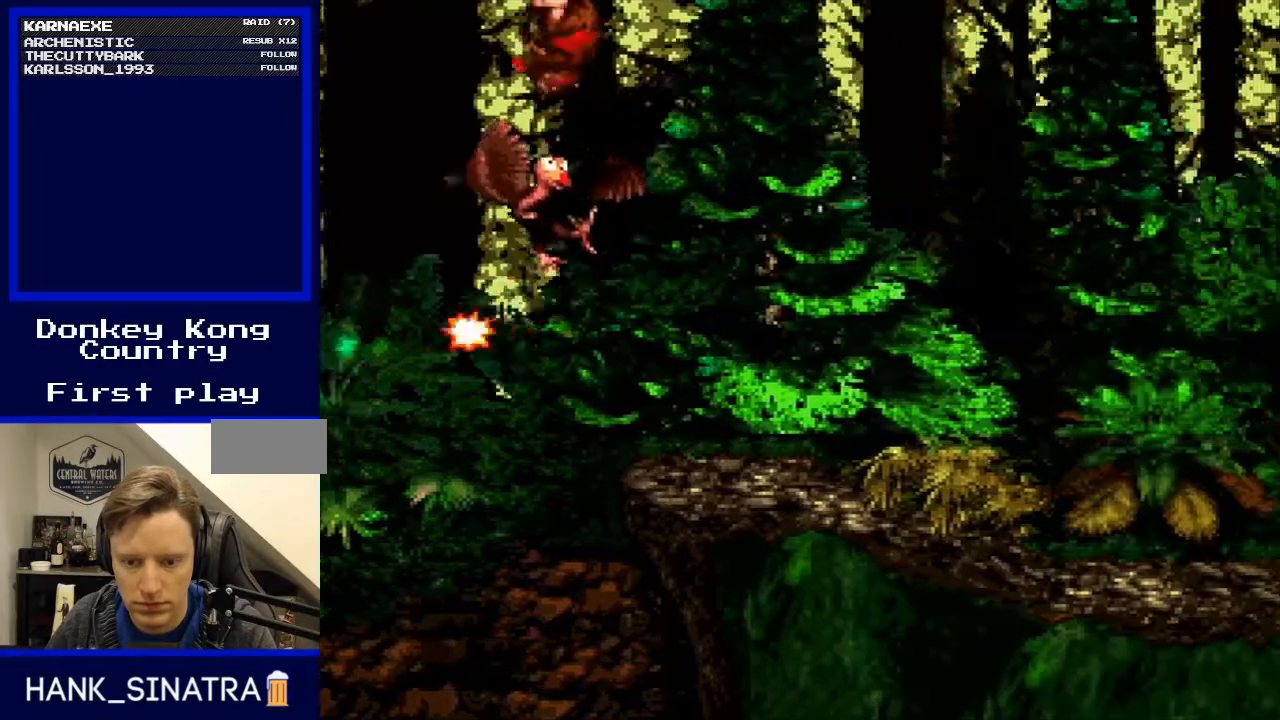
{"buttons": ["Y", "DPAD_RIGHT"], "events": [[33, "B", "up"], [333, "DPAD_RIGHT", "up"], [367, "DPAD_LEFT", "down"], [467, "DPAD_LEFT", "up"], [500, "DPAD_RIGHT", "down"]]}
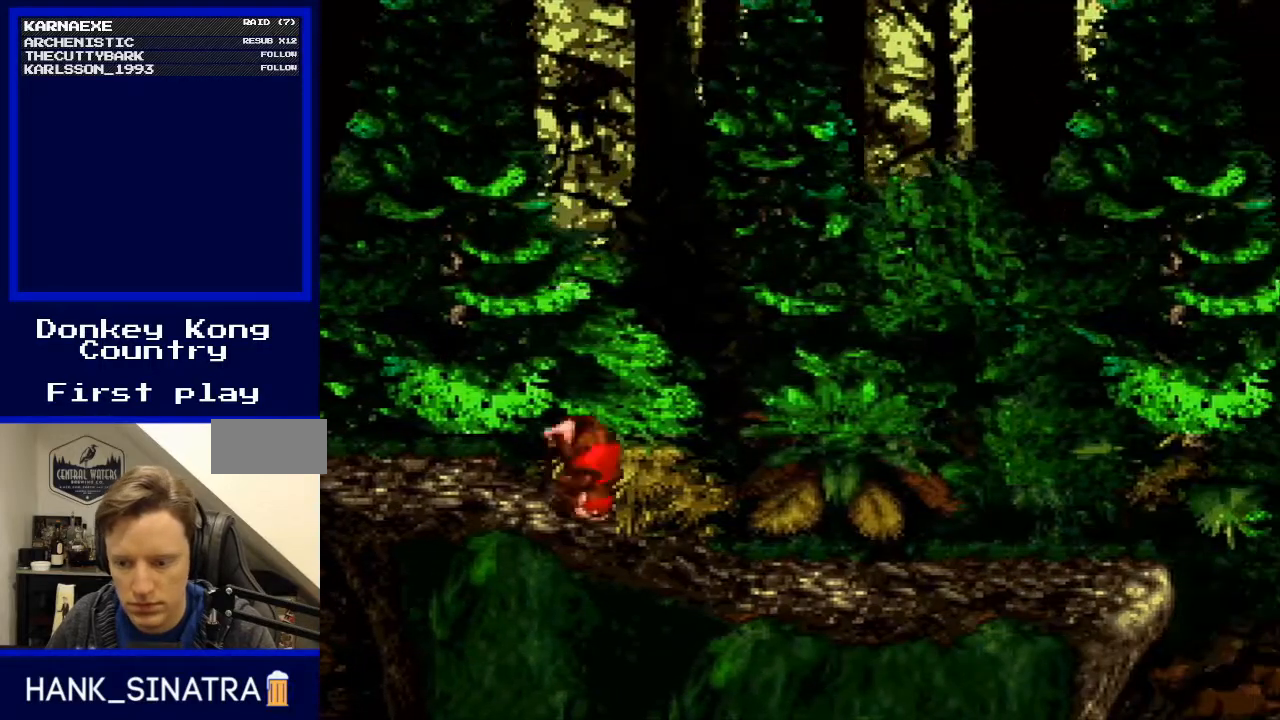
{"buttons": ["Y", "DPAD_RIGHT"], "events": []}
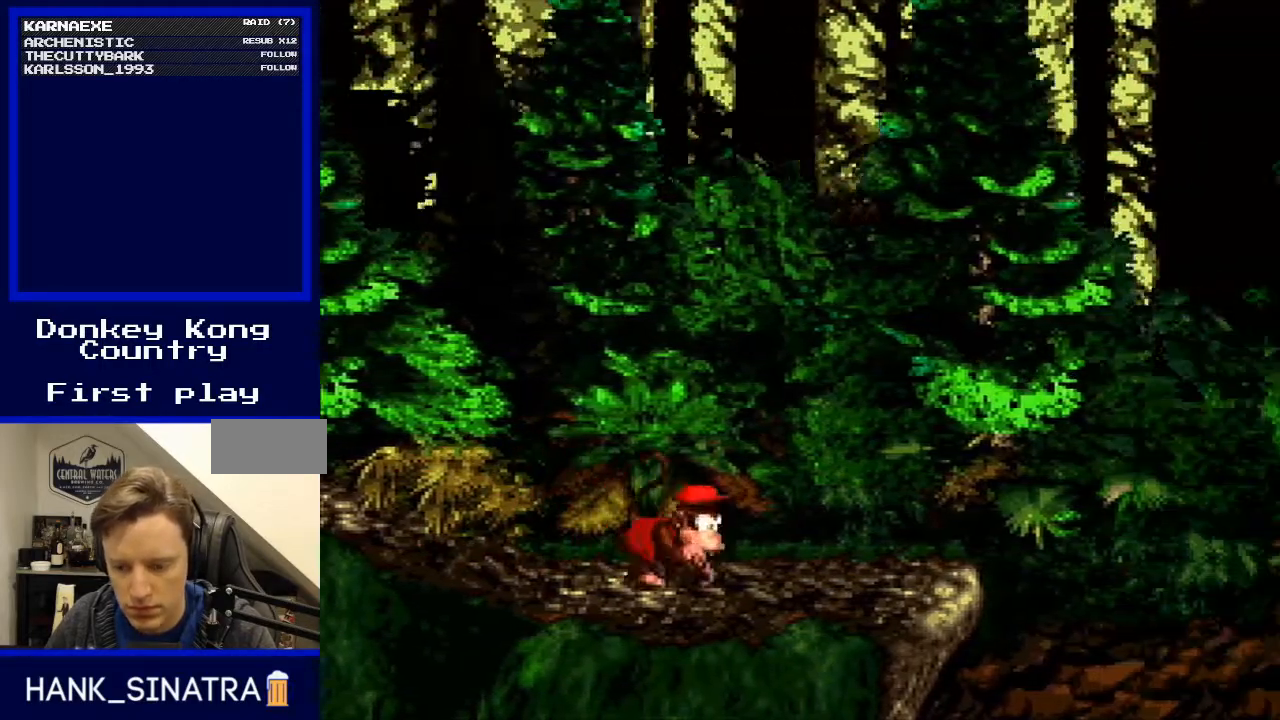
{"buttons": ["B", "Y", "DPAD_RIGHT"], "events": [[233, "B", "down"]]}
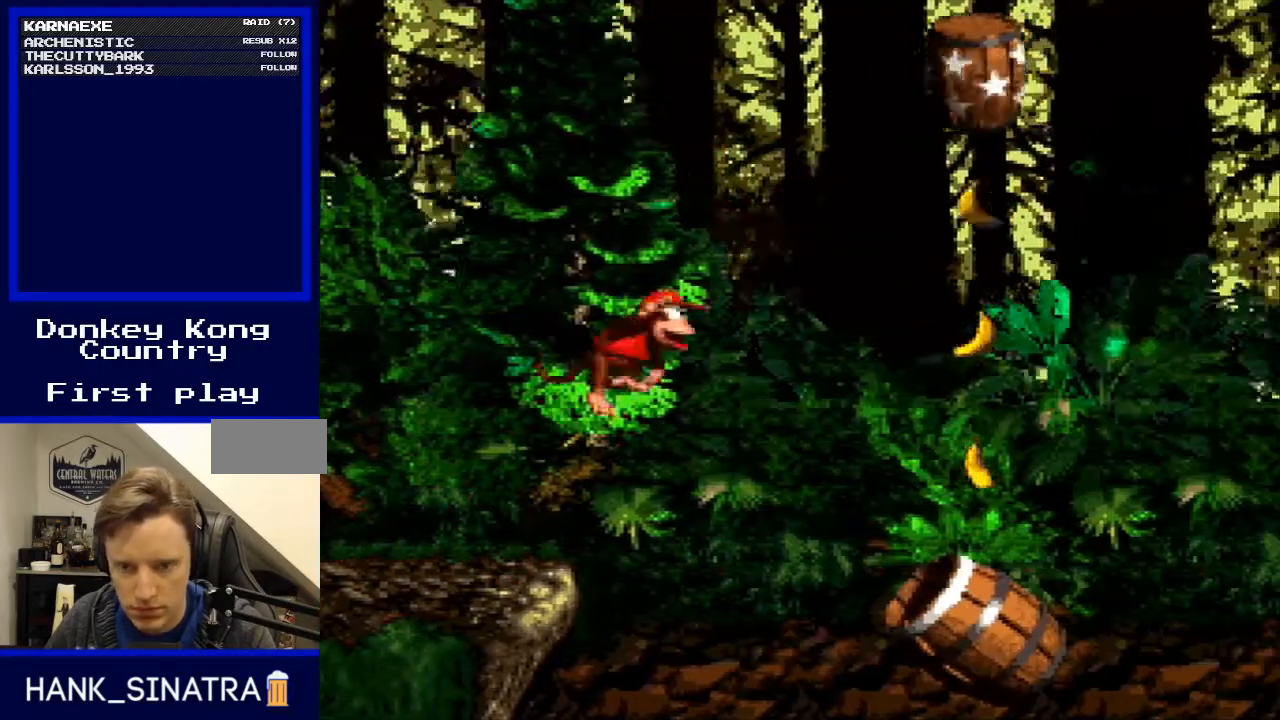
{"buttons": ["Y"], "events": [[167, "B", "up"], [333, "DPAD_RIGHT", "up"], [367, "DPAD_LEFT", "down"], [467, "DPAD_LEFT", "up"]]}